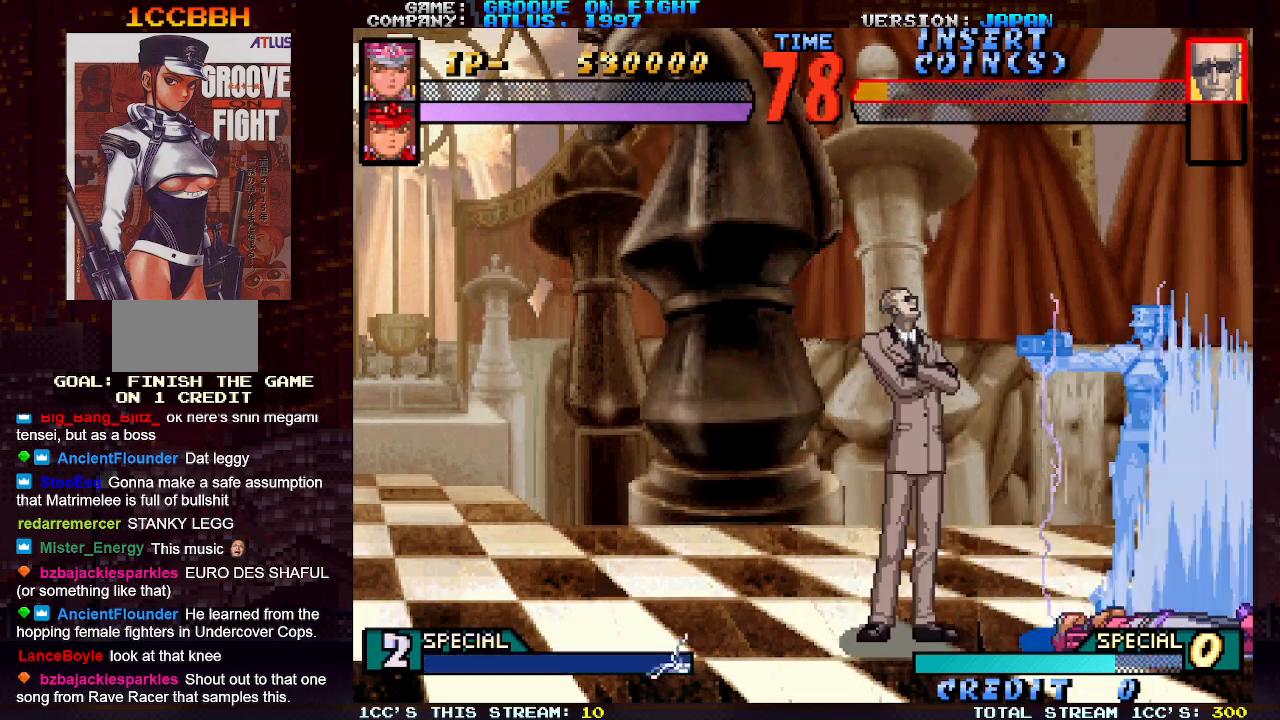
Gameplay with a controller (arcade stick); each line is a JSON object with the inputs held at the frame after it. "events" lists button and stick changes between this image and that frame as [ms after this image, input, new state], when the widget could be followed in between. Not read: L3 R3.
{"buttons": [], "left_stick": "center", "events": []}
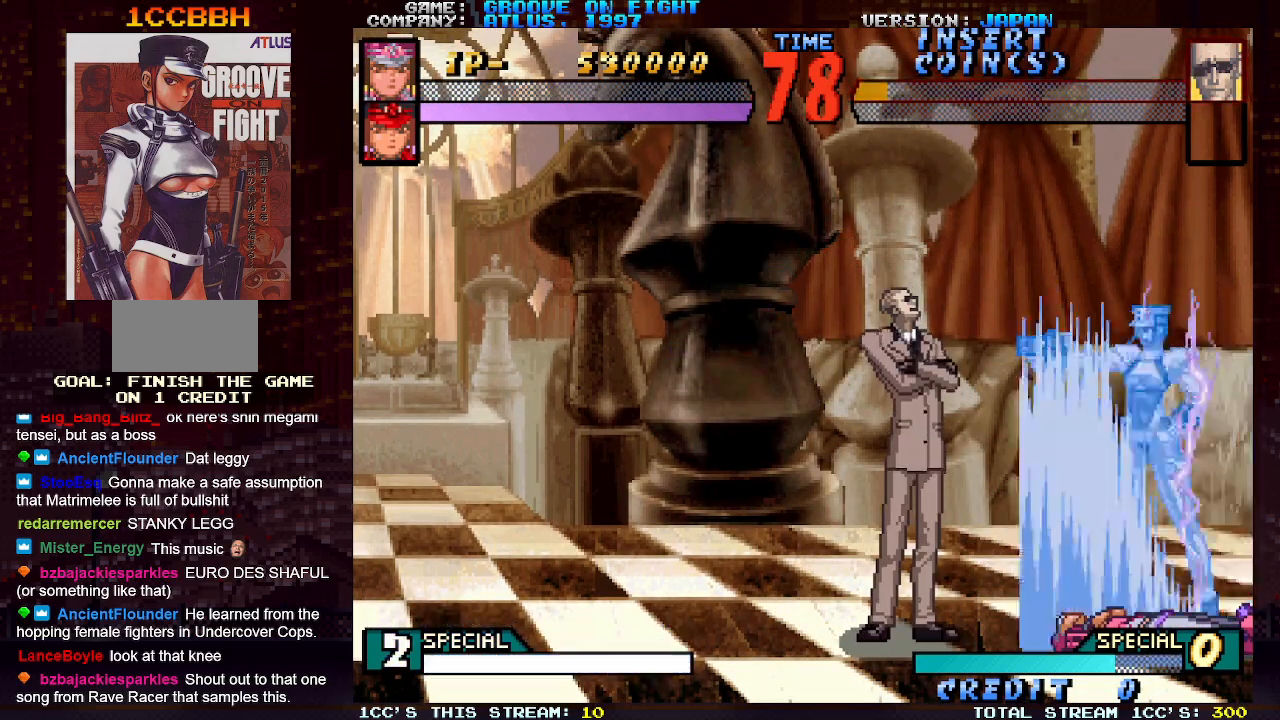
{"buttons": [], "left_stick": "right", "events": [[500, "left_stick", "right"]]}
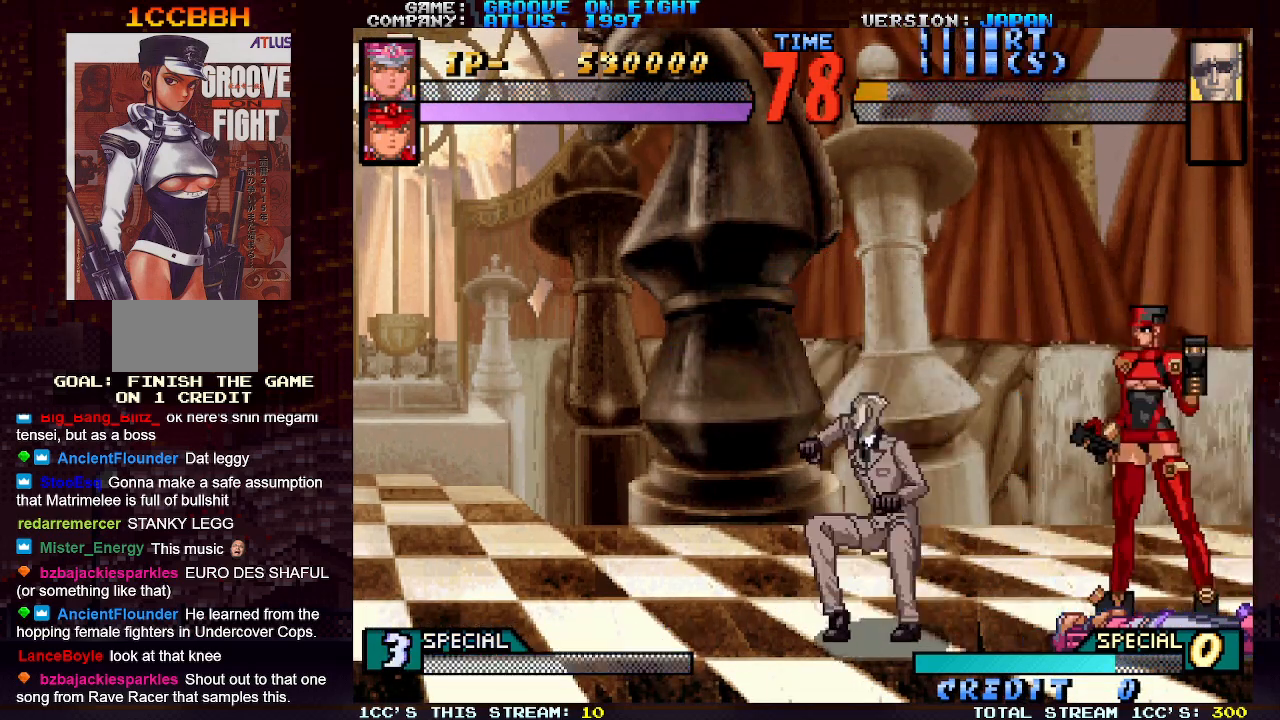
{"buttons": [], "left_stick": "right", "events": []}
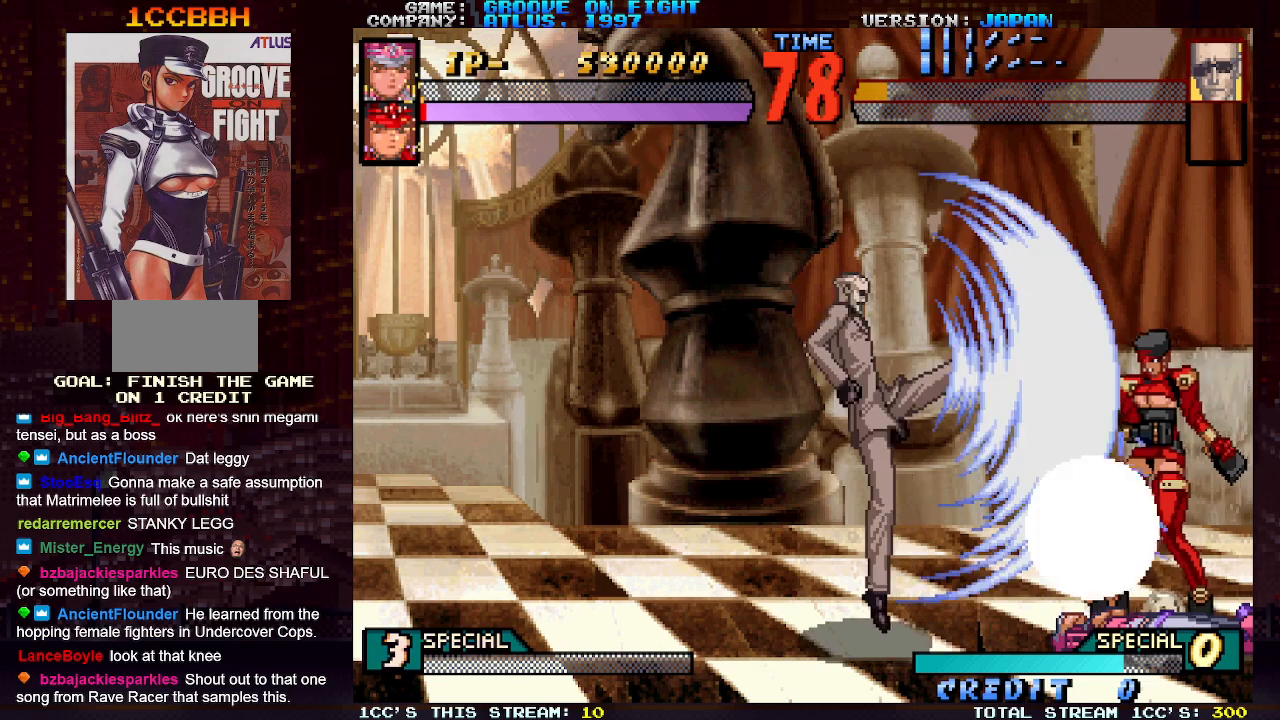
{"buttons": [], "left_stick": "center", "events": [[83, "left_stick", "down-right"], [267, "left_stick", "center"], [400, "left_stick", "down"], [483, "left_stick", "center"]]}
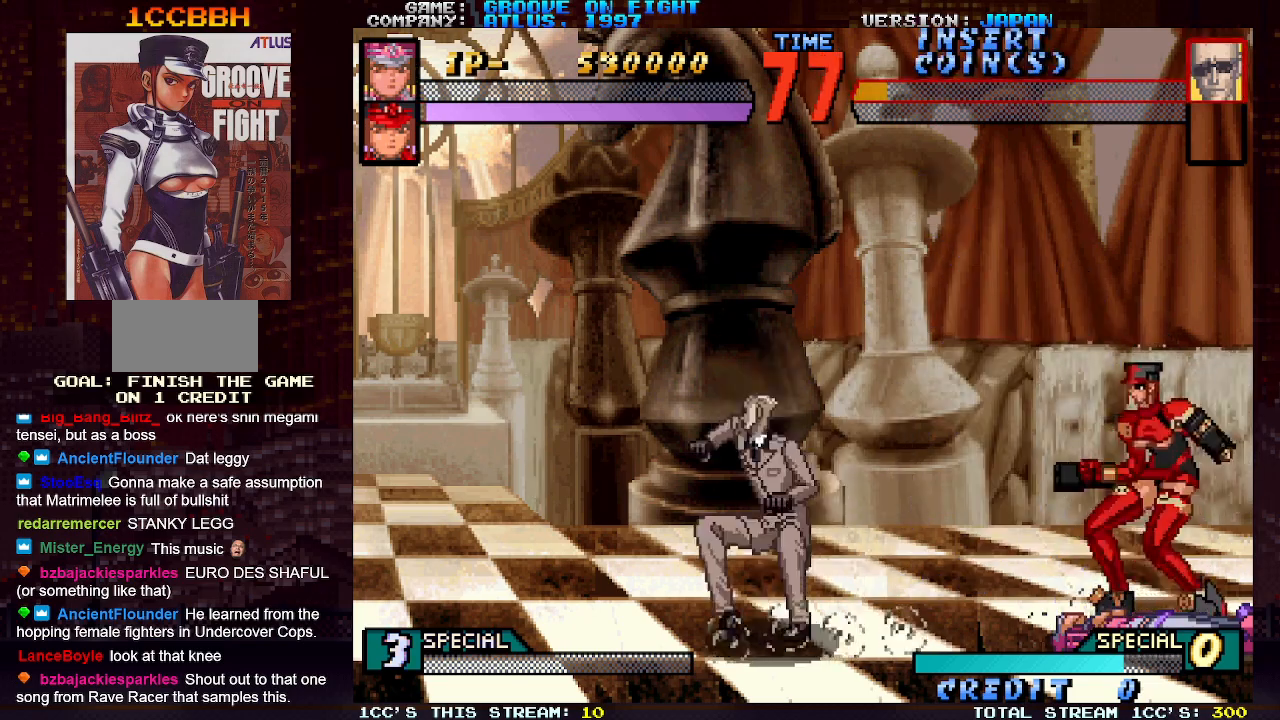
{"buttons": [], "left_stick": "right", "events": [[33, "left_stick", "down"], [83, "CROSS", "down"], [150, "CROSS", "up"], [150, "left_stick", "center"], [433, "left_stick", "right"]]}
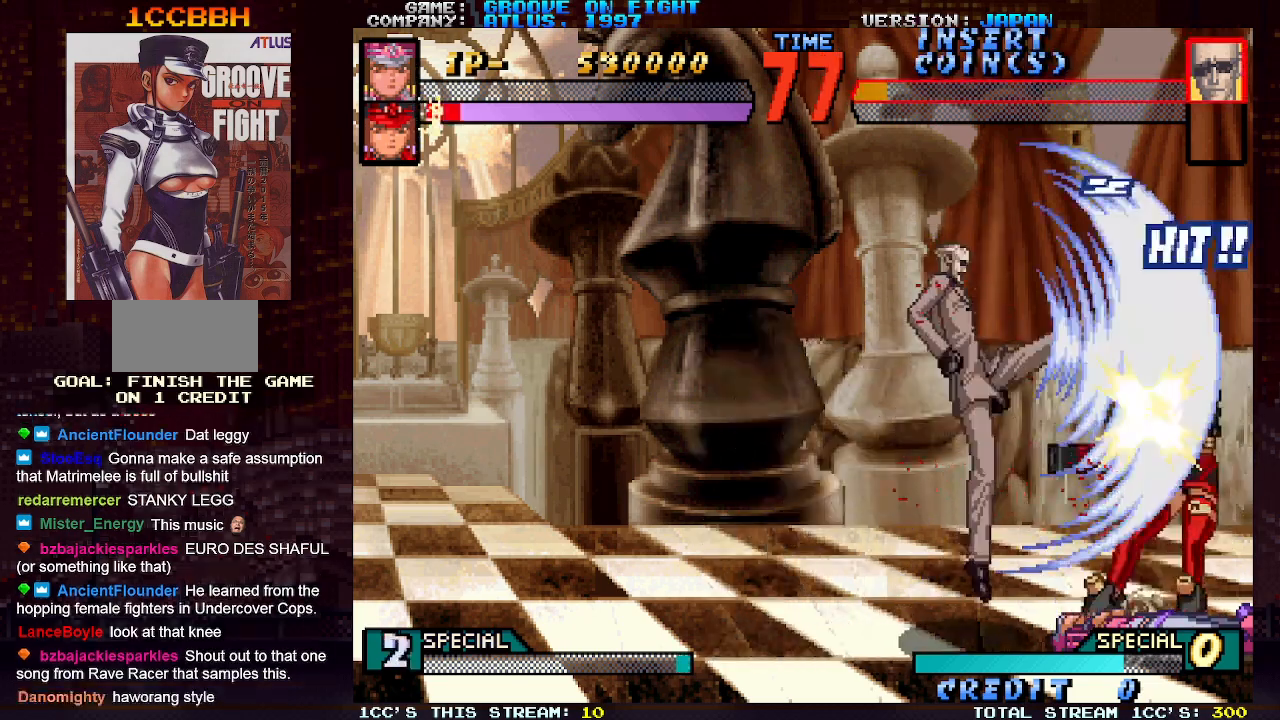
{"buttons": [], "left_stick": "down-right", "events": [[400, "left_stick", "down-right"]]}
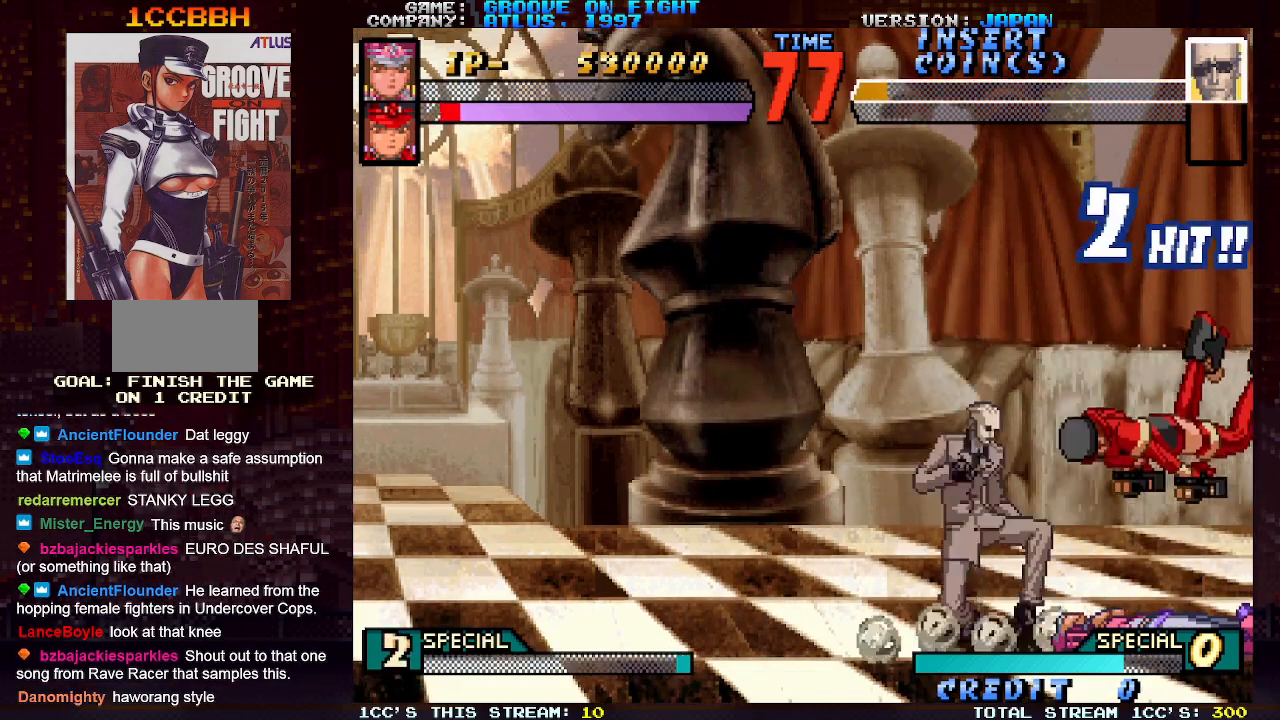
{"buttons": [], "left_stick": "down-right", "events": [[217, "SQUARE", "down"], [300, "SQUARE", "up"], [417, "SQUARE", "down"], [500, "SQUARE", "up"]]}
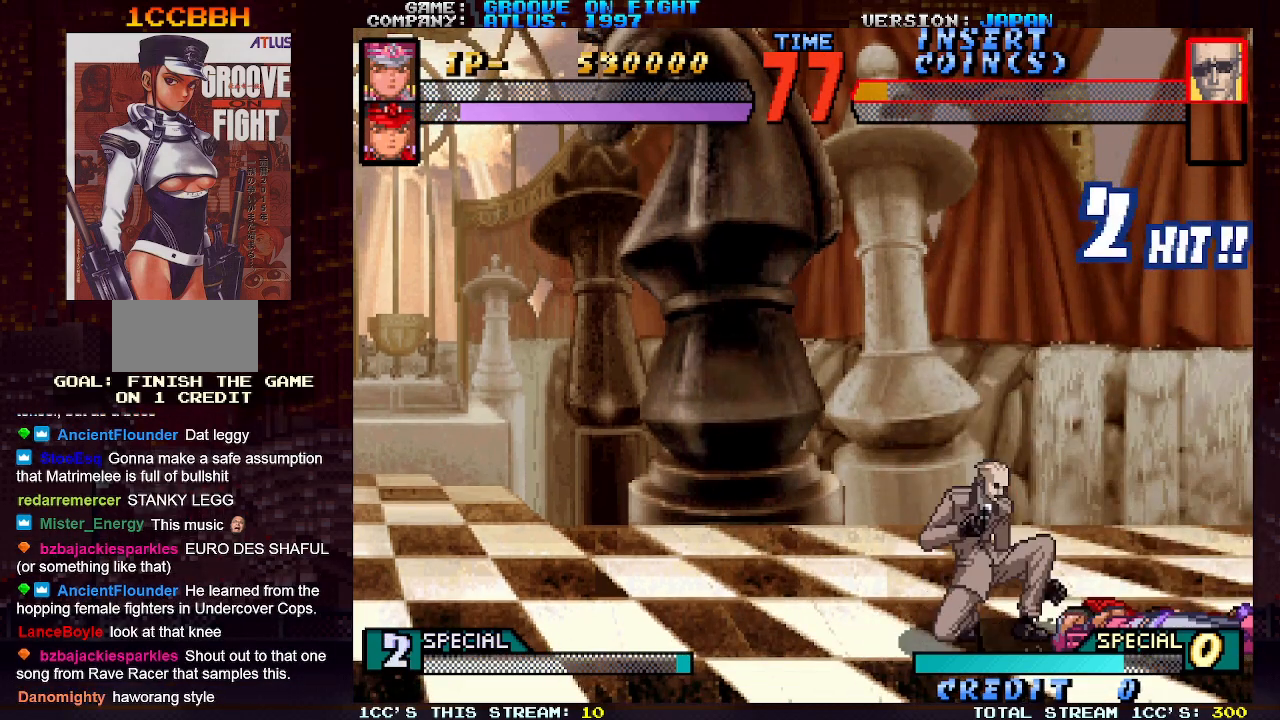
{"buttons": [], "left_stick": "down-right", "events": []}
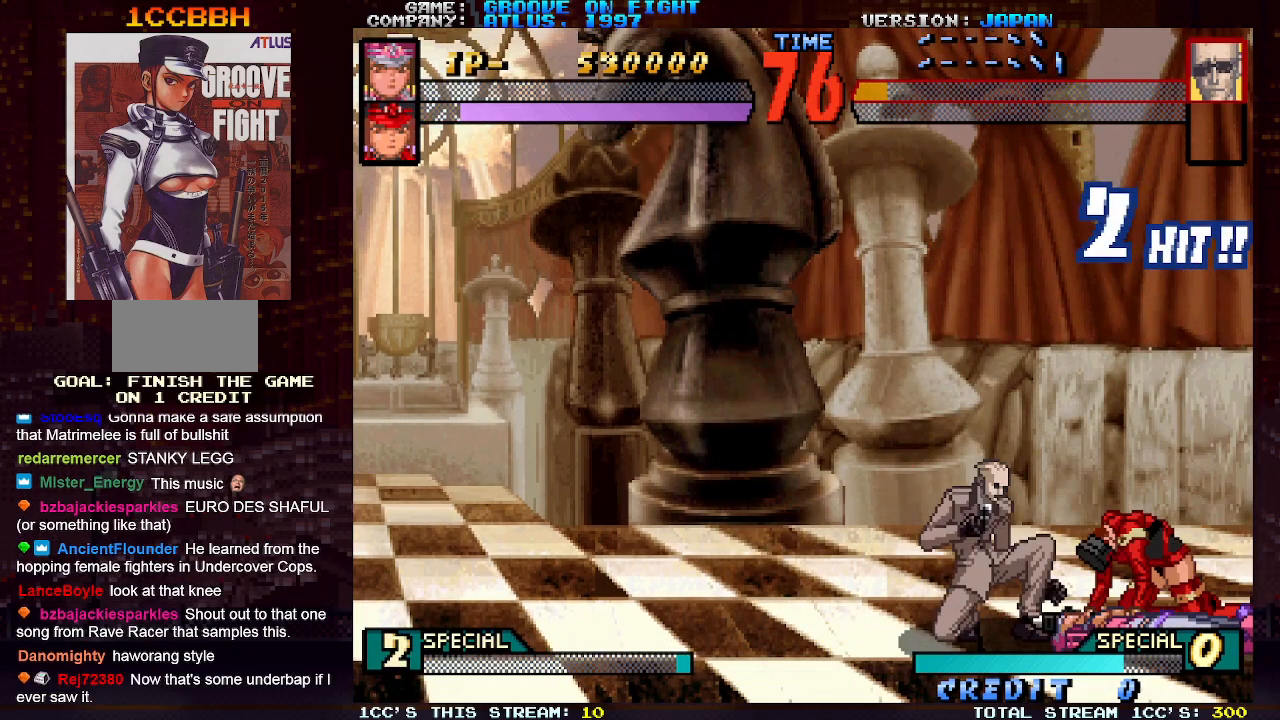
{"buttons": ["CROSS"], "left_stick": "center", "events": [[300, "SQUARE", "down"], [367, "SQUARE", "up"], [383, "left_stick", "center"], [433, "CROSS", "down"]]}
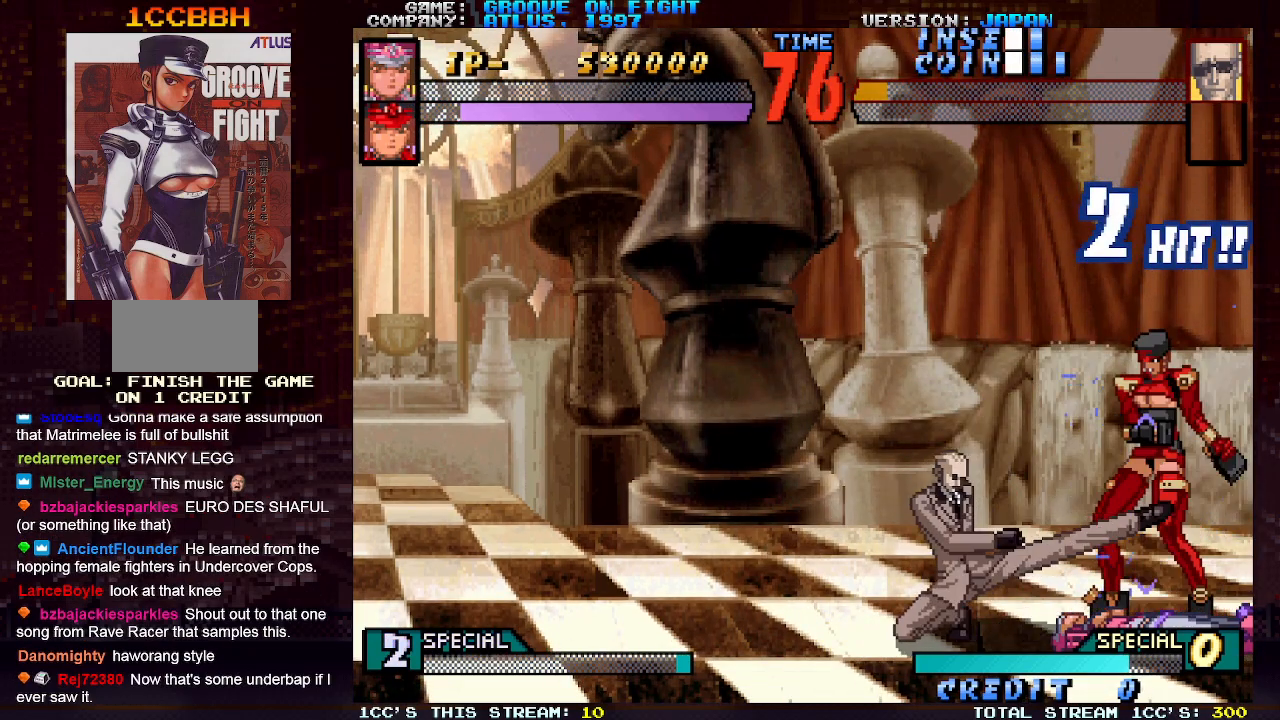
{"buttons": [], "left_stick": "center", "events": [[17, "CROSS", "up"], [83, "CROSS", "down"], [200, "CROSS", "up"], [267, "left_stick", "right"], [500, "left_stick", "center"]]}
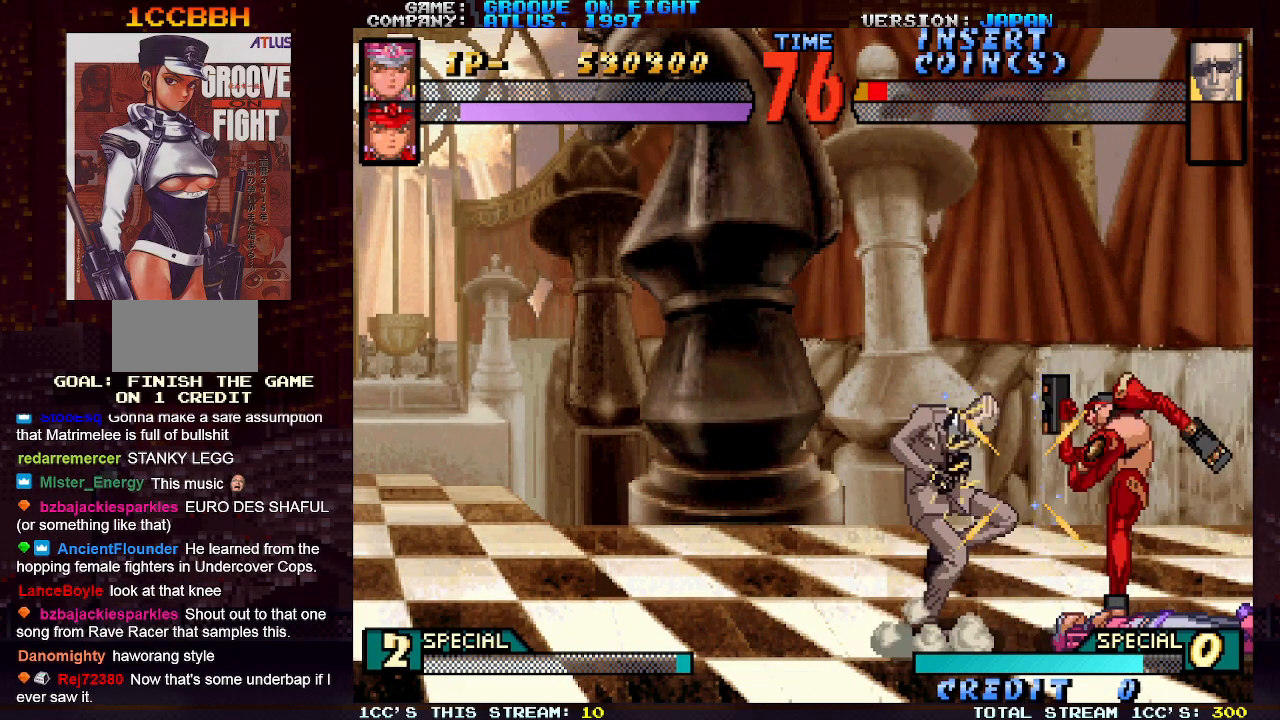
{"buttons": [], "left_stick": "right", "events": [[100, "left_stick", "down"], [217, "CROSS", "down"], [217, "left_stick", "right"], [300, "CROSS", "up"]]}
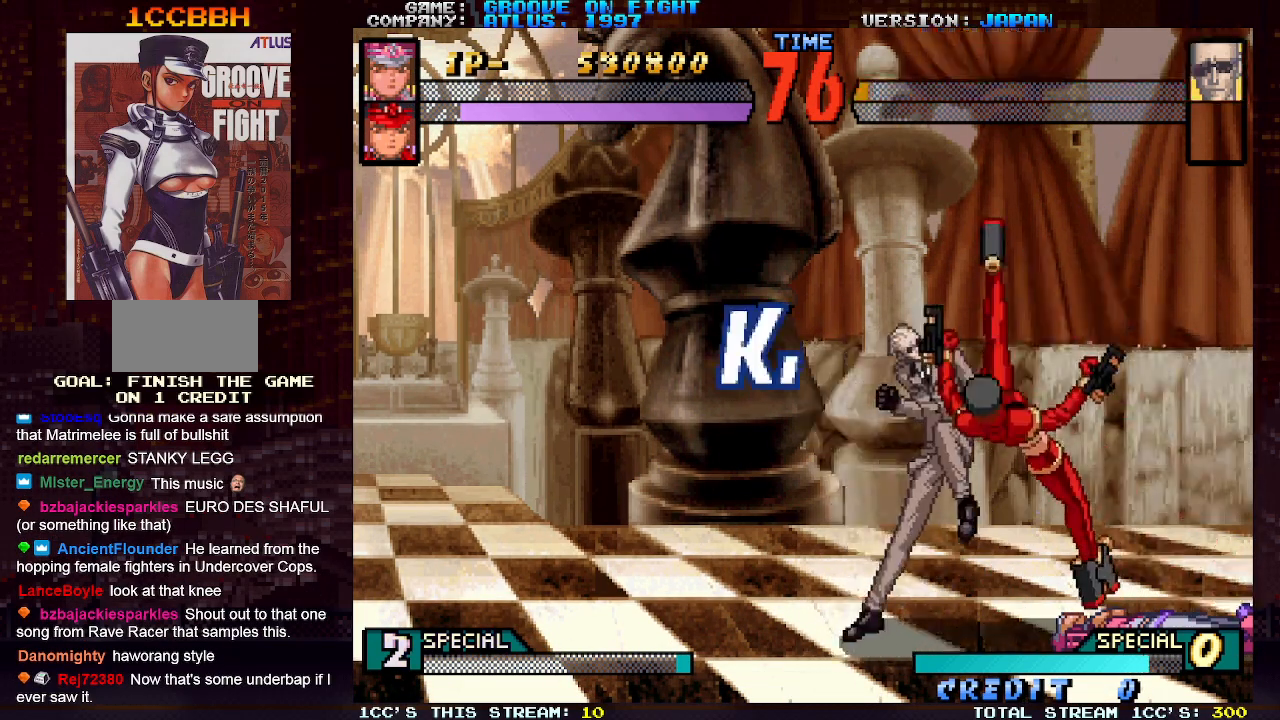
{"buttons": [], "left_stick": "right", "events": []}
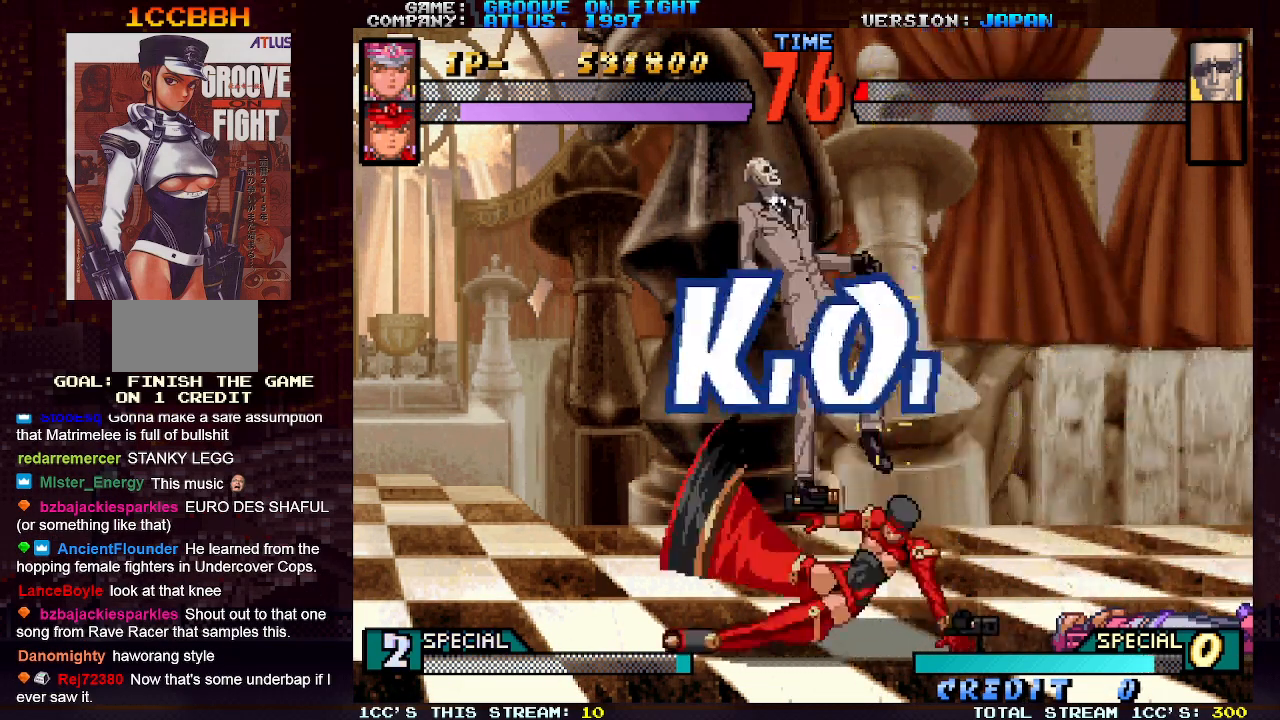
{"buttons": [], "left_stick": "center", "events": [[33, "left_stick", "center"]]}
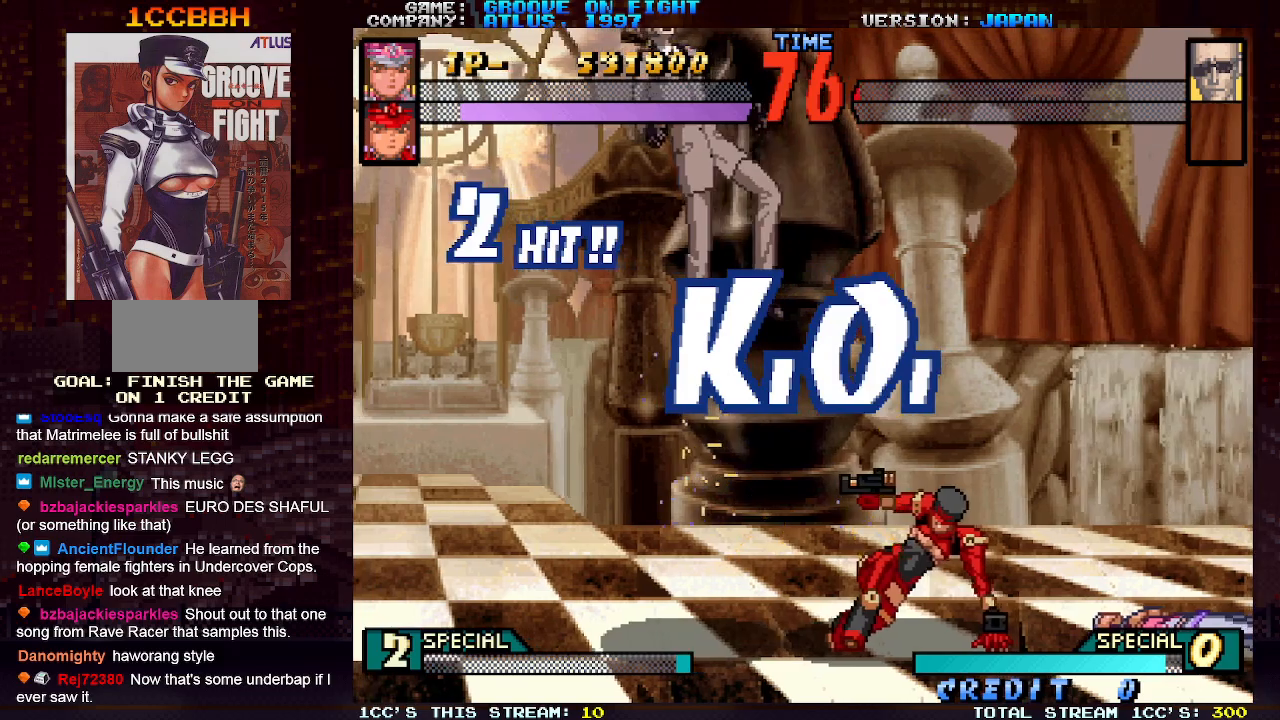
{"buttons": [], "left_stick": "center", "events": []}
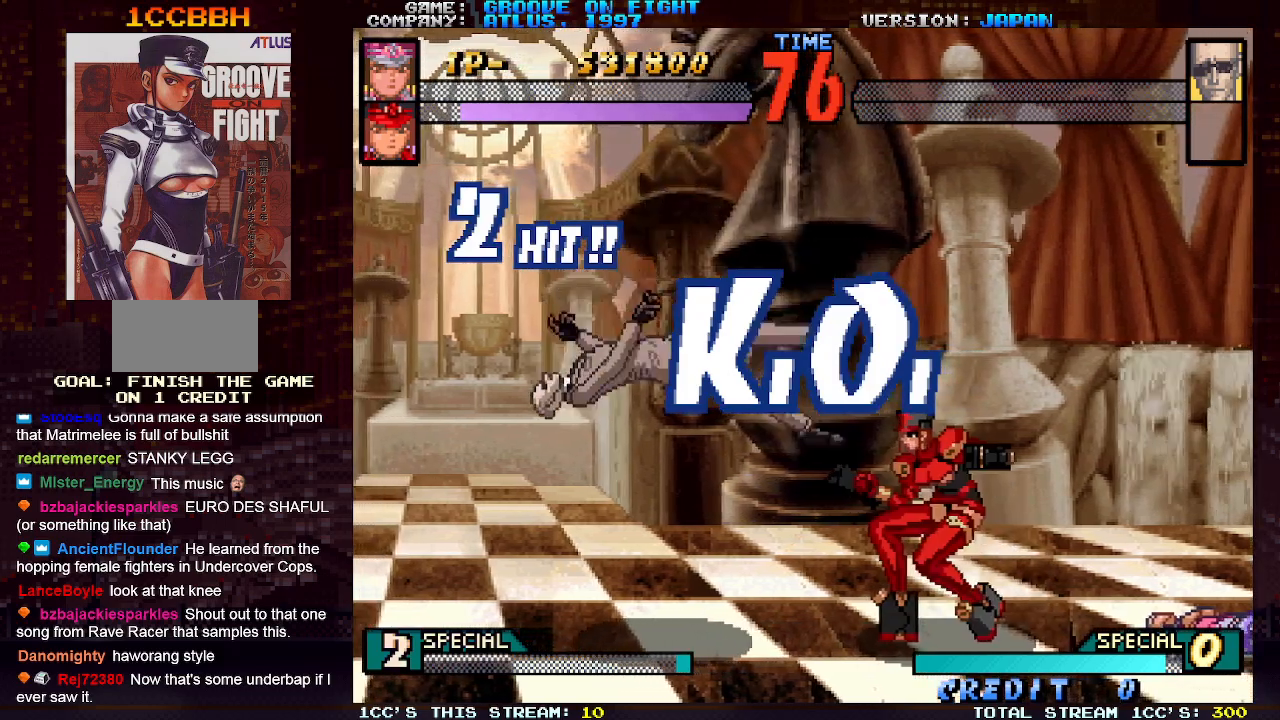
{"buttons": [], "left_stick": "center", "events": []}
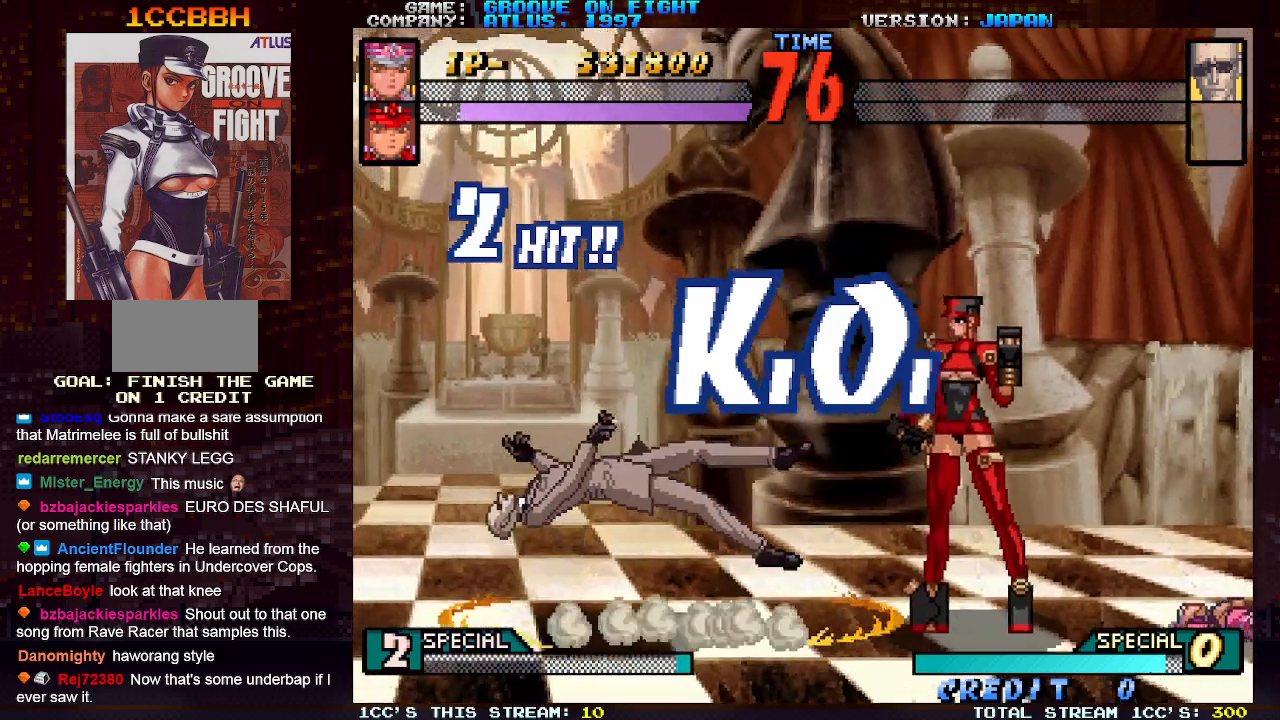
{"buttons": [], "left_stick": "center", "events": []}
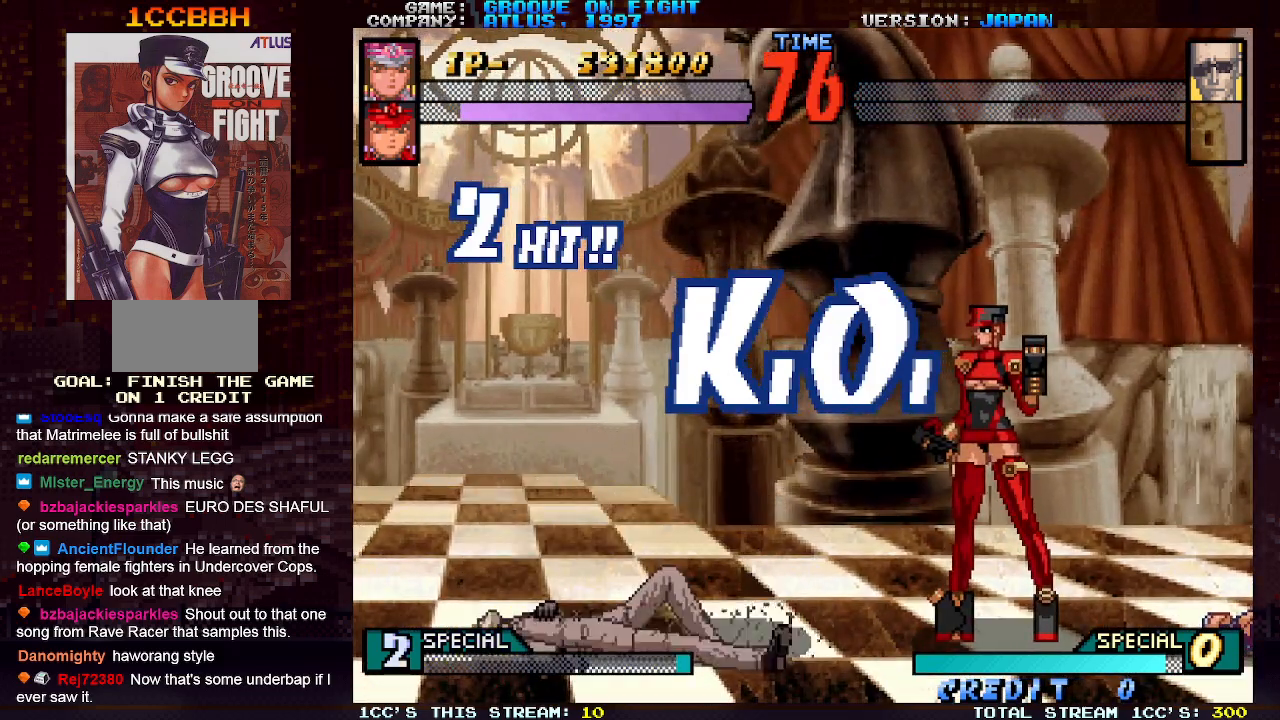
{"buttons": [], "left_stick": "center", "events": []}
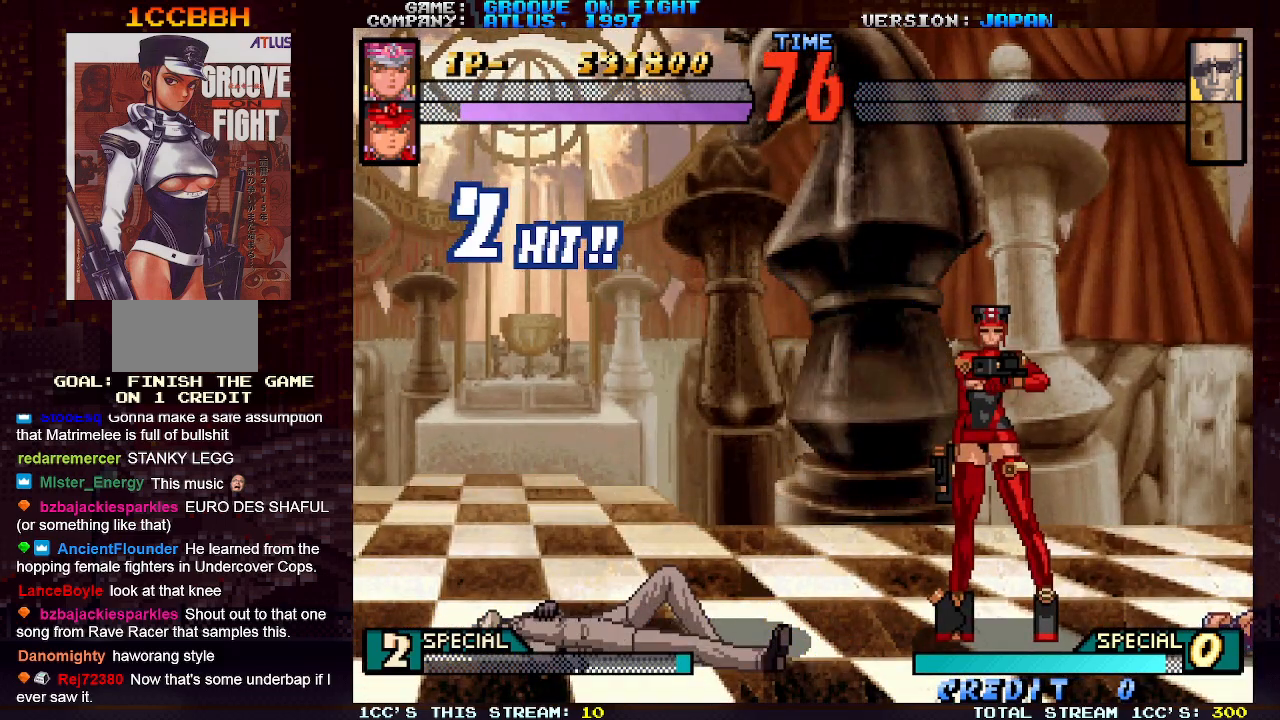
{"buttons": [], "left_stick": "center", "events": []}
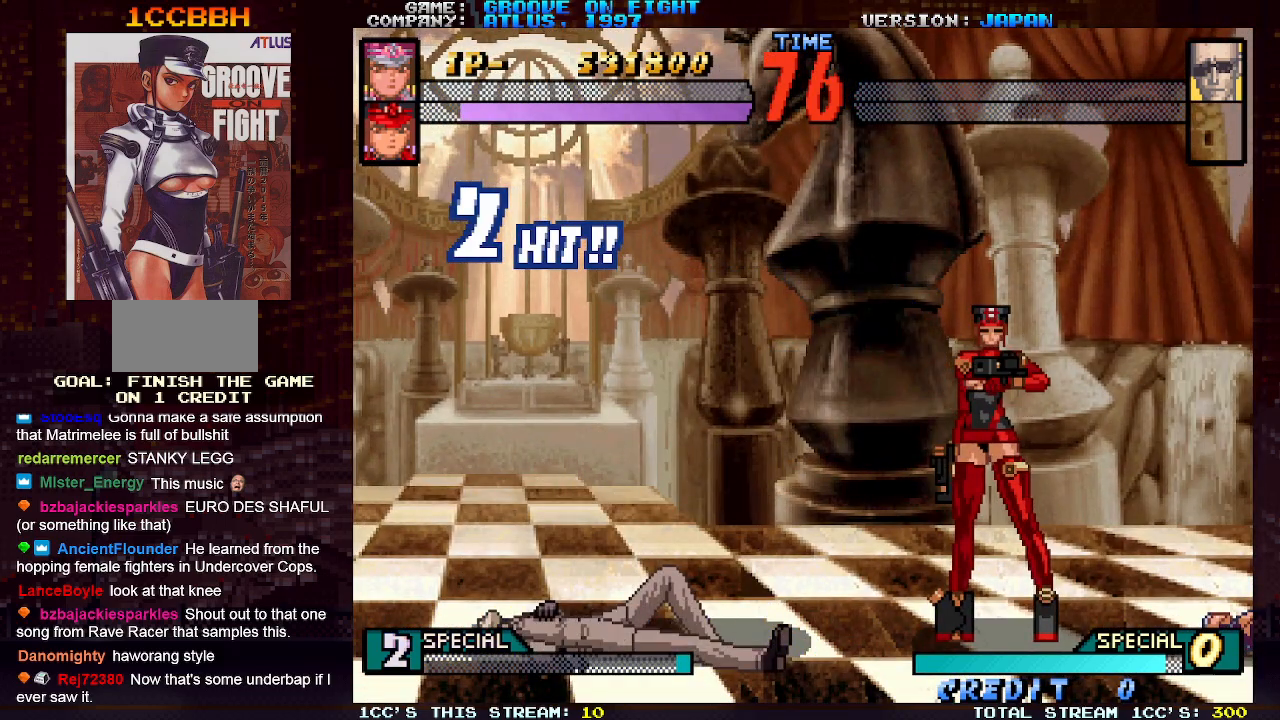
{"buttons": [], "left_stick": "center", "events": []}
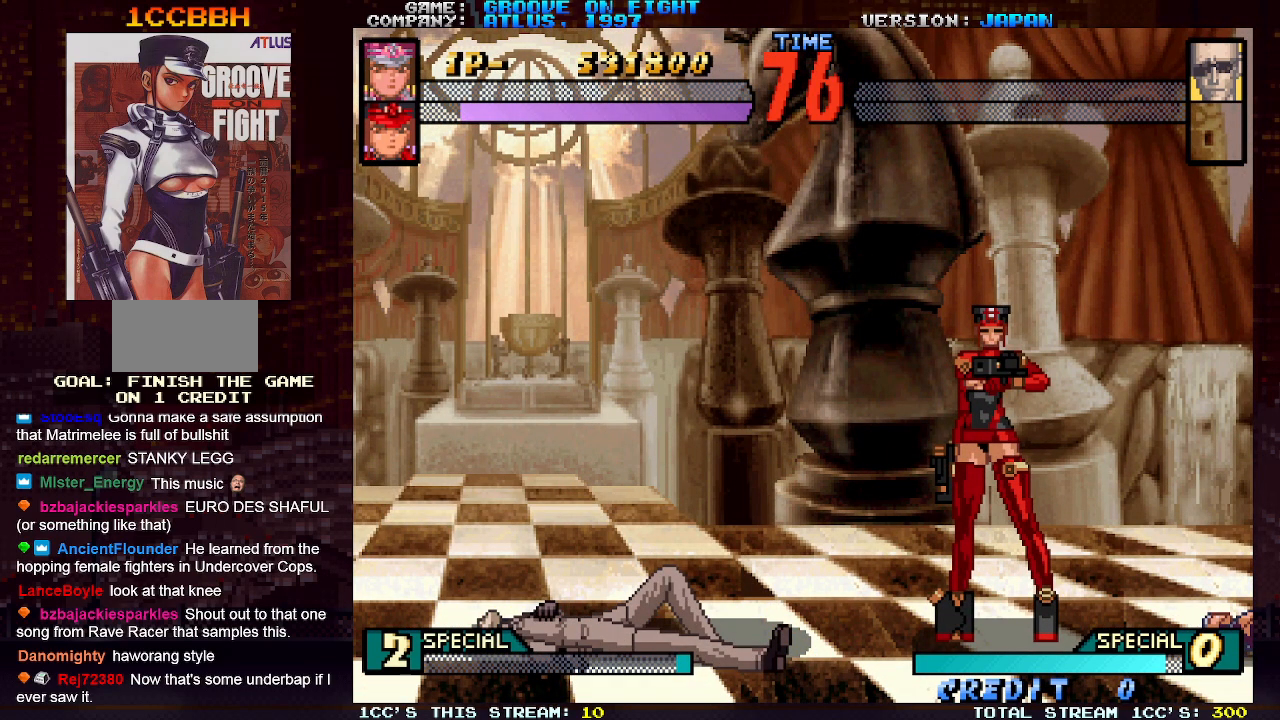
{"buttons": [], "left_stick": "center", "events": []}
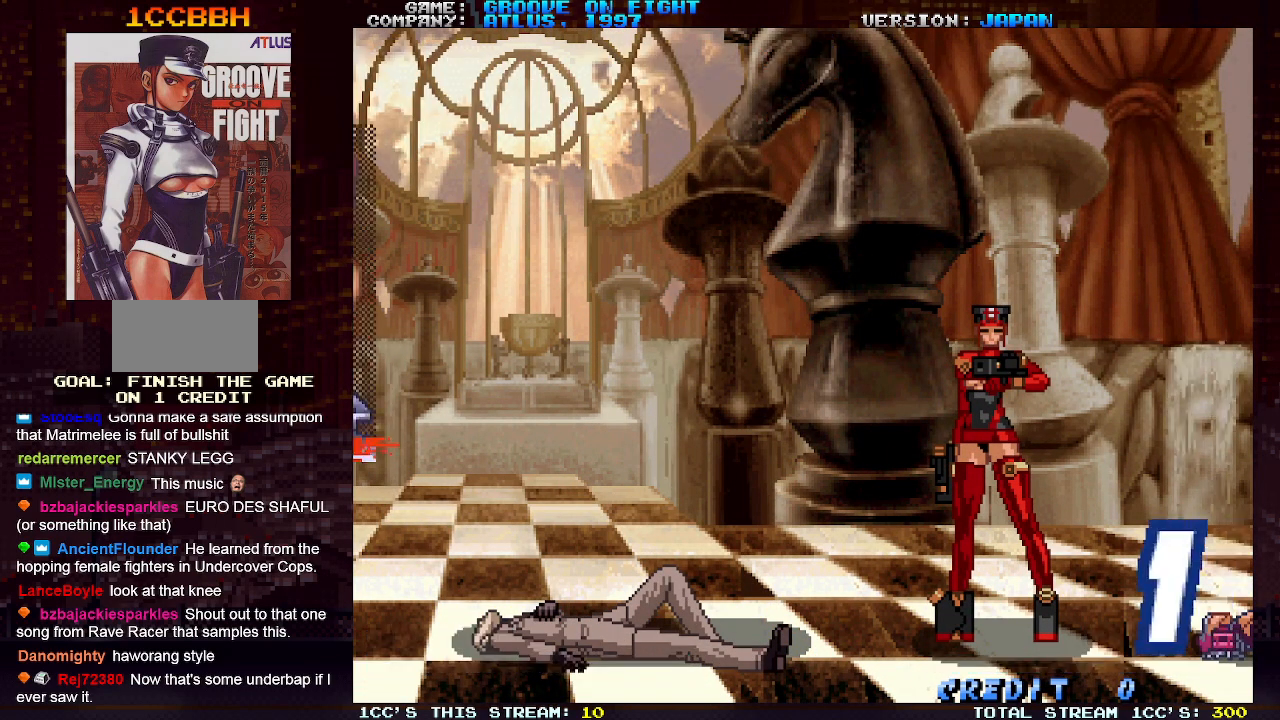
{"buttons": [], "left_stick": "center", "events": []}
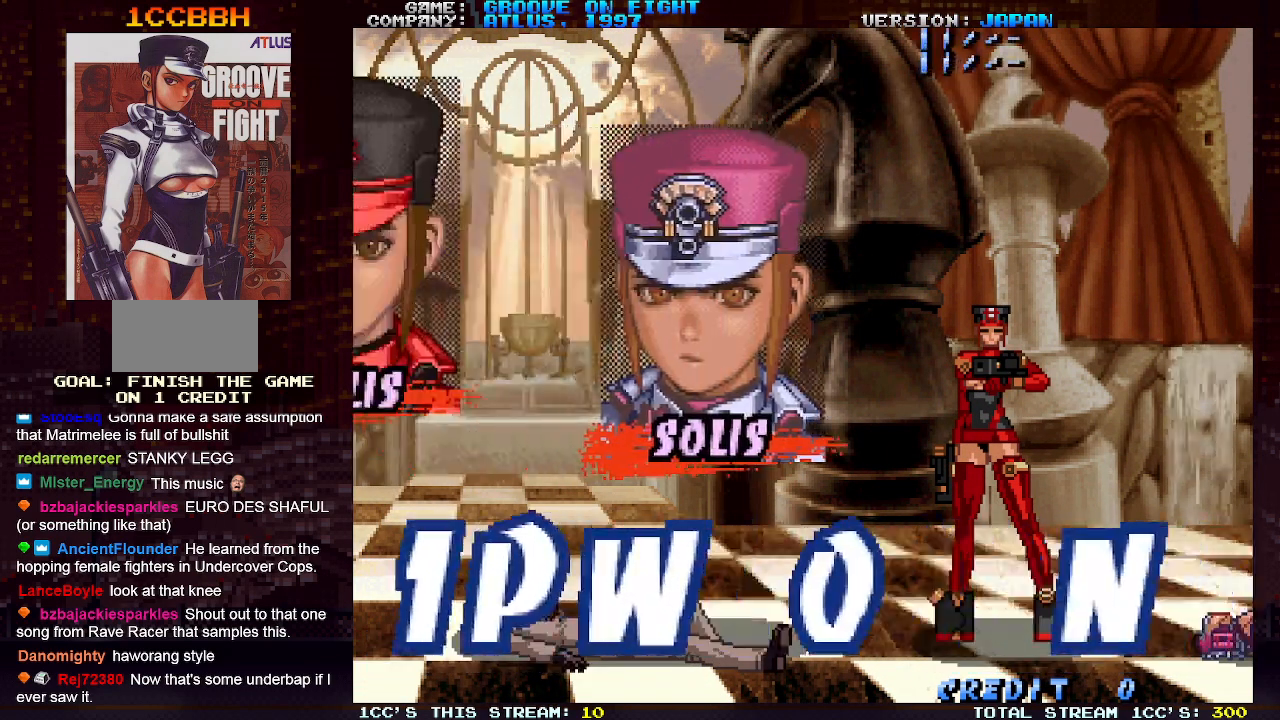
{"buttons": [], "left_stick": "center", "events": []}
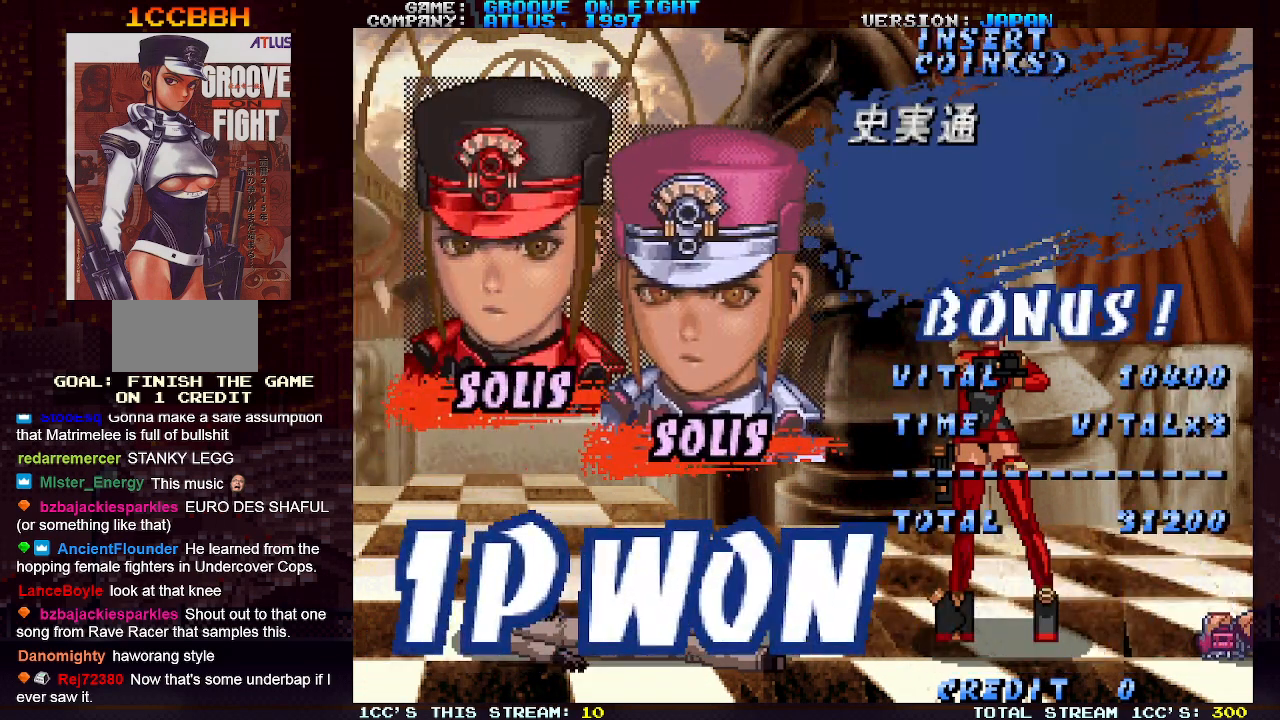
{"buttons": [], "left_stick": "center", "events": []}
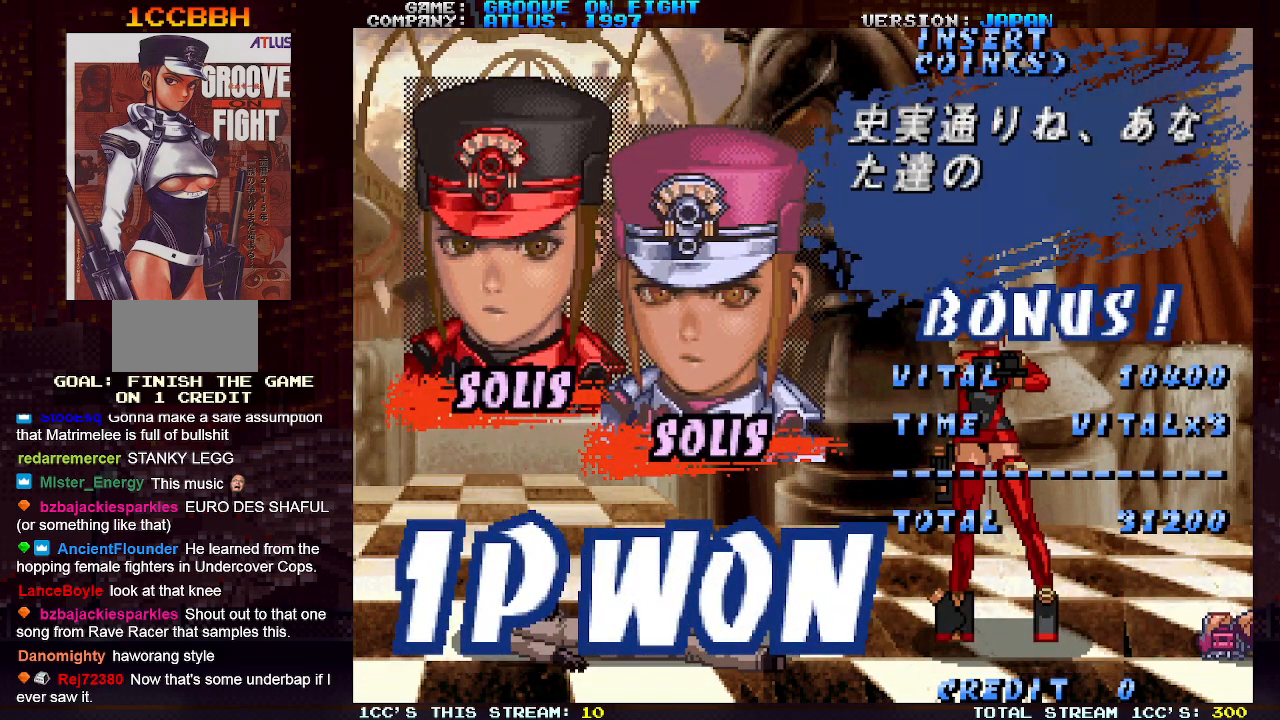
{"buttons": [], "left_stick": "center", "events": [[383, "SQUARE", "down"], [500, "SQUARE", "up"]]}
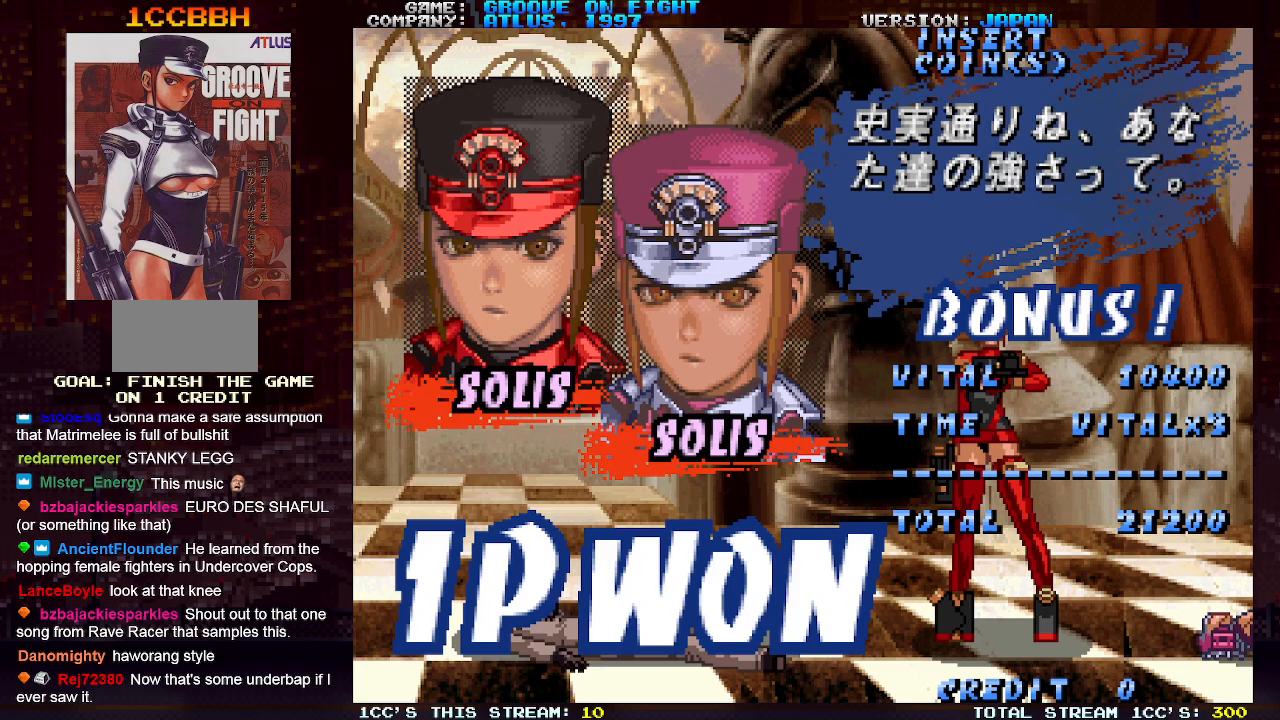
{"buttons": [], "left_stick": "center", "events": []}
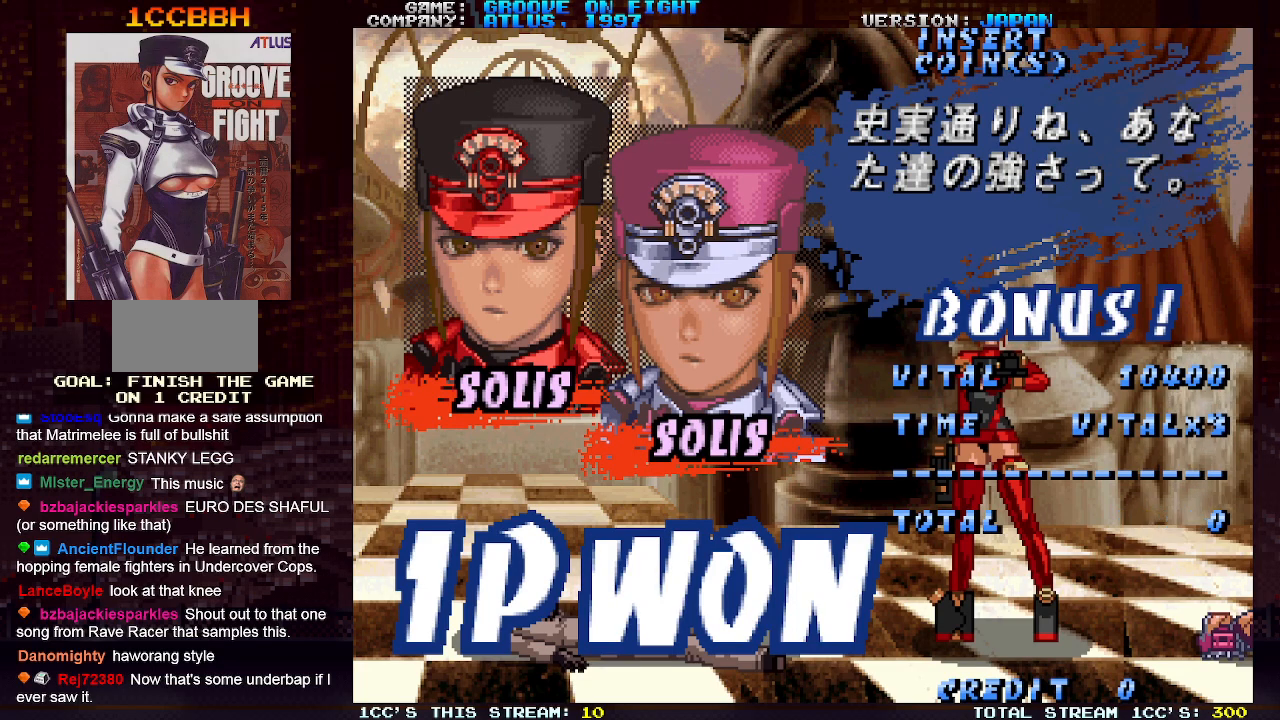
{"buttons": [], "left_stick": "center", "events": [[267, "SQUARE", "down"], [350, "SQUARE", "up"]]}
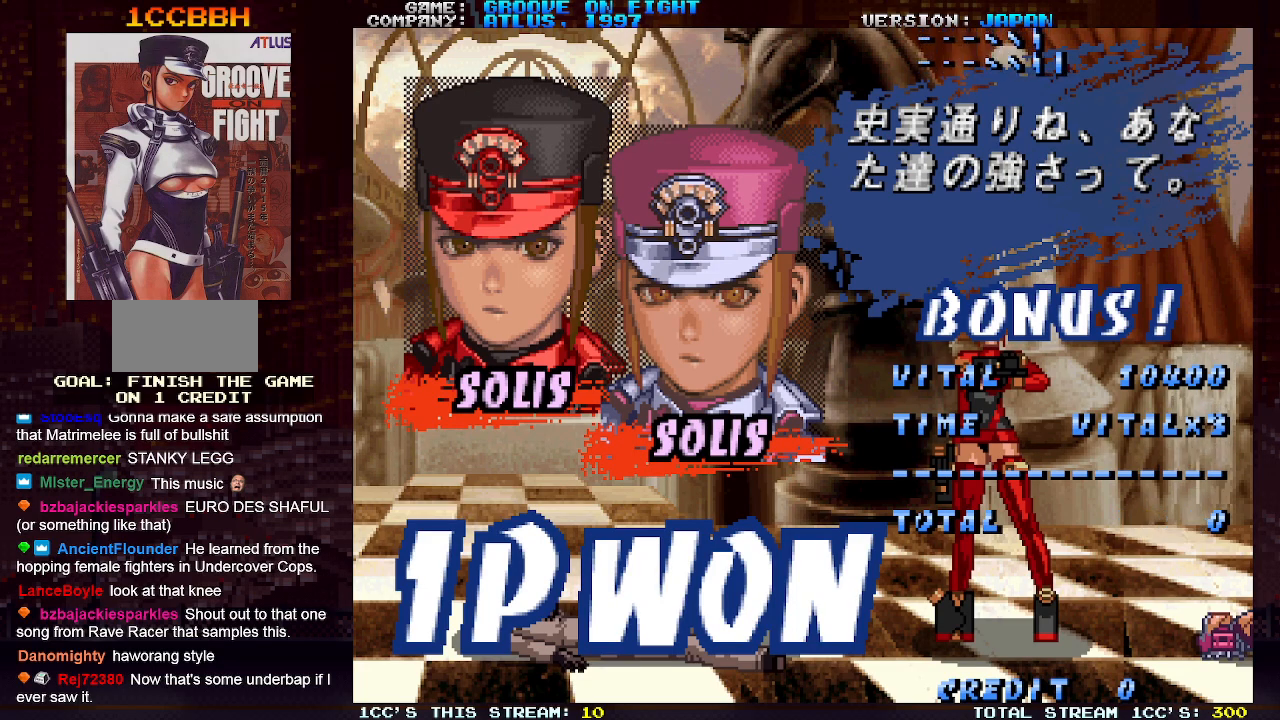
{"buttons": [], "left_stick": "center", "events": []}
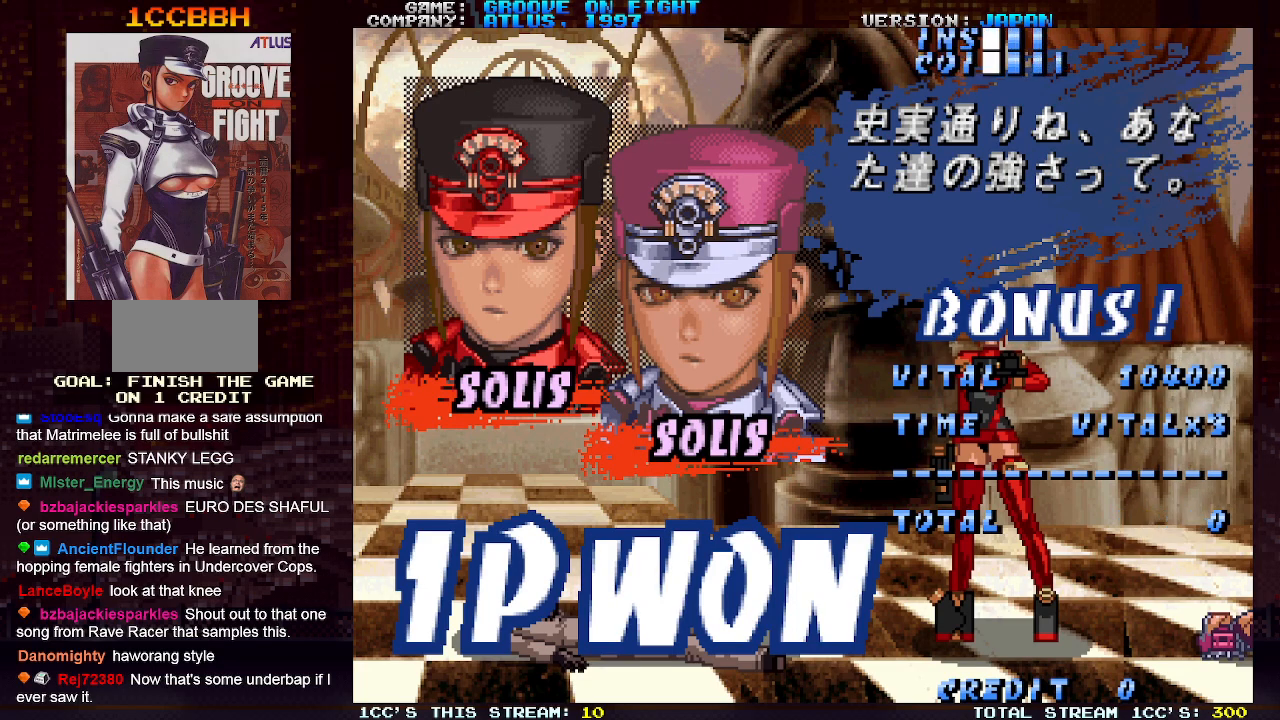
{"buttons": [], "left_stick": "center", "events": []}
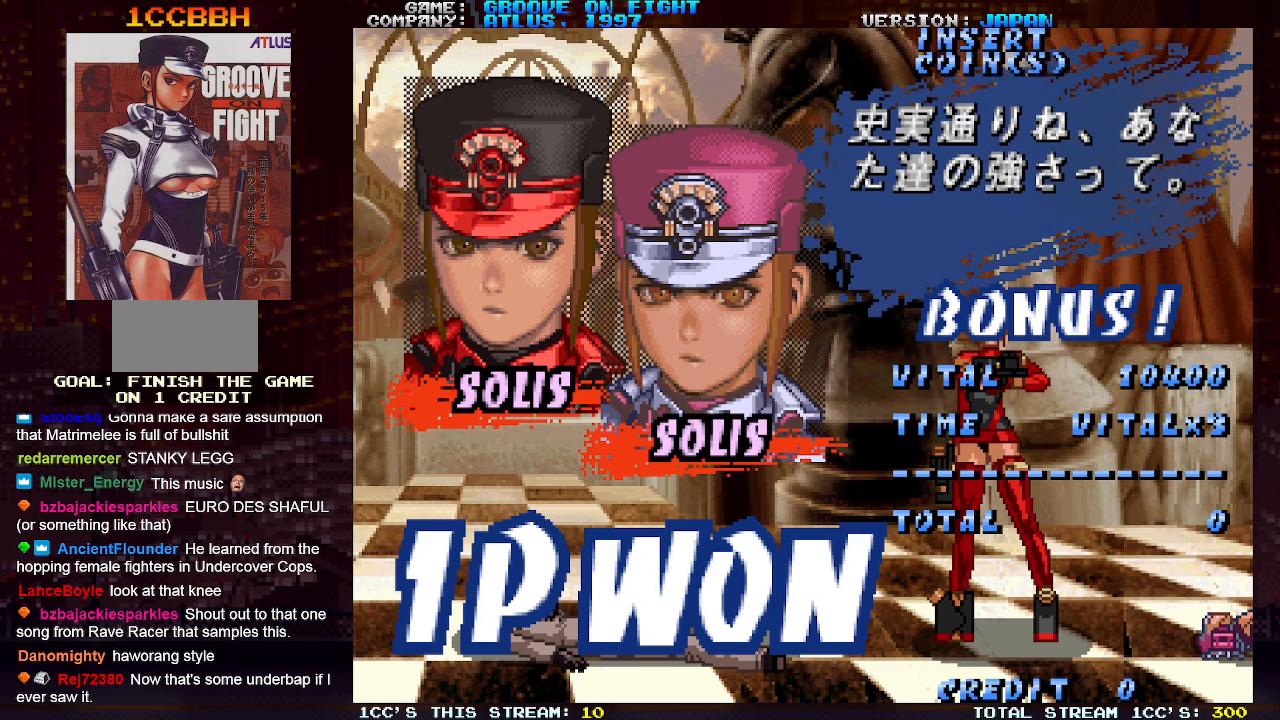
{"buttons": [], "left_stick": "center", "events": [[233, "SQUARE", "down"], [350, "SQUARE", "up"]]}
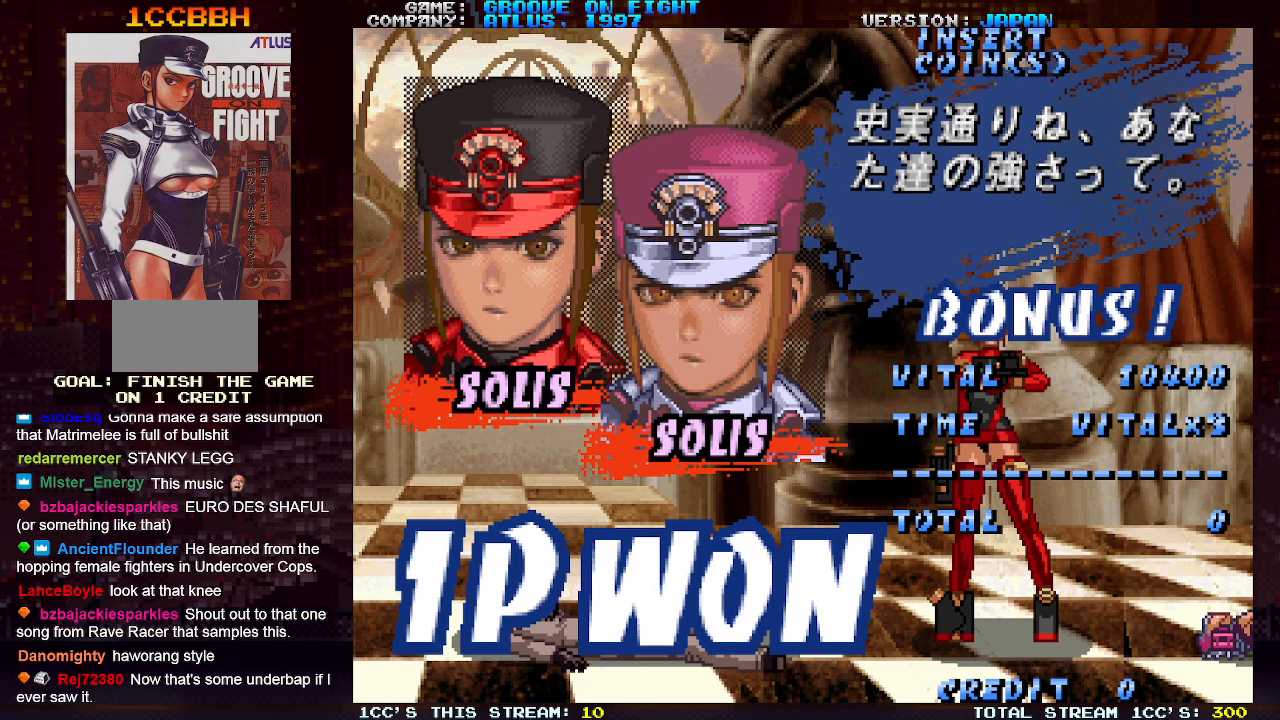
{"buttons": [], "left_stick": "center", "events": [[117, "SQUARE", "down"], [183, "SQUARE", "up"]]}